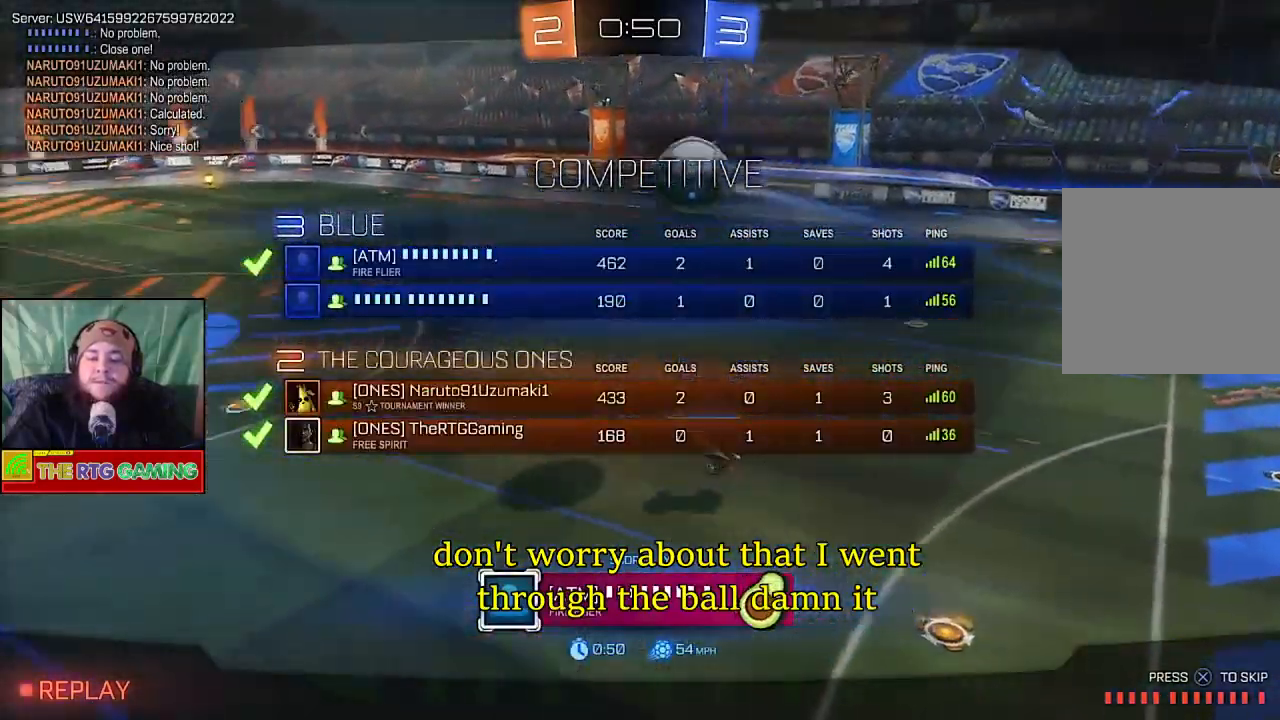
Gameplay with a controller (PlayStation layout); each line is a JSON object with the inputs held at the frame after it. "events" lists button and stick changes between this image and that frame as [ms after this image, input, new state], when the widget could be followed in between.
{"buttons": ["L1"], "left_stick": "center", "right_stick": "center", "events": []}
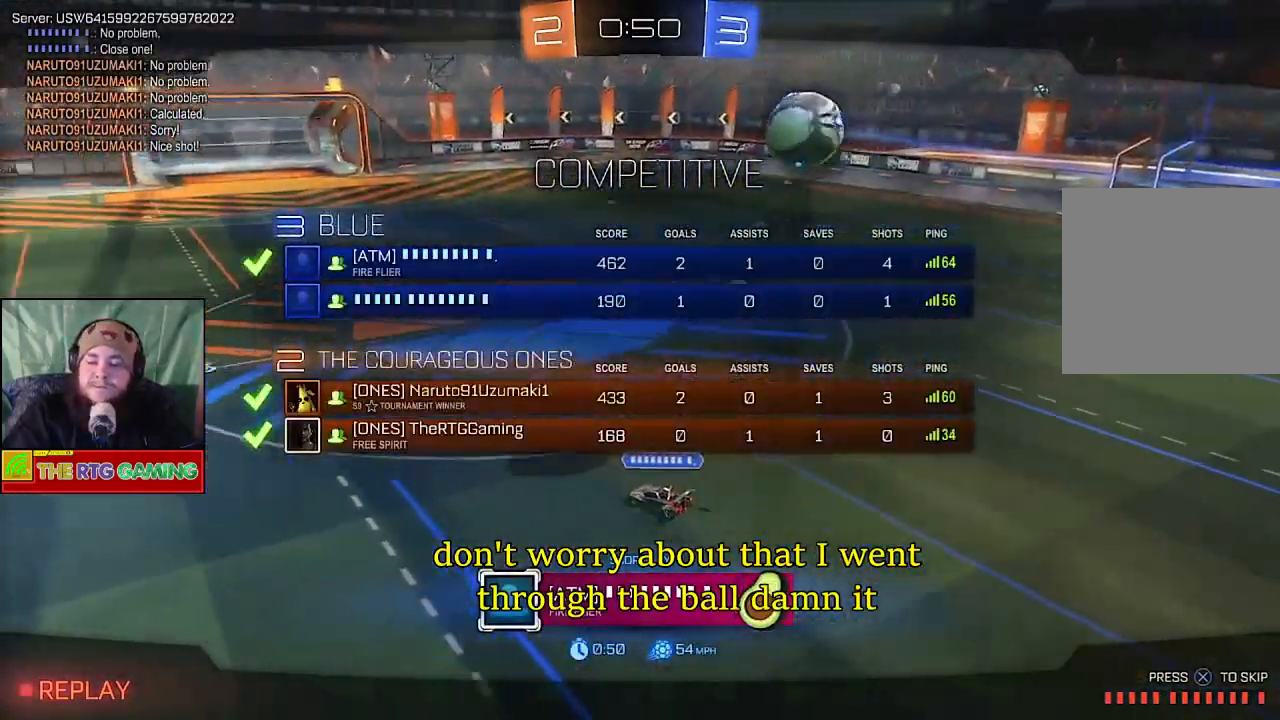
{"buttons": ["L1"], "left_stick": "center", "right_stick": "center", "events": []}
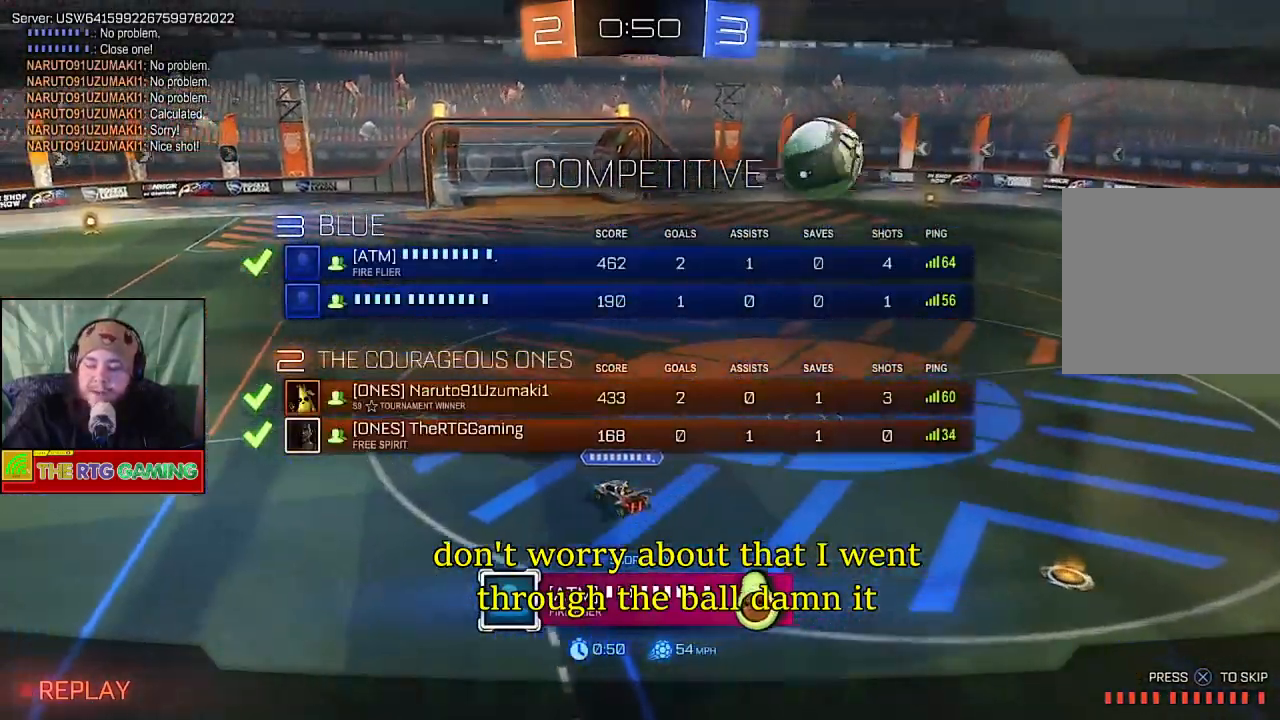
{"buttons": ["L1"], "left_stick": "center", "right_stick": "center", "events": []}
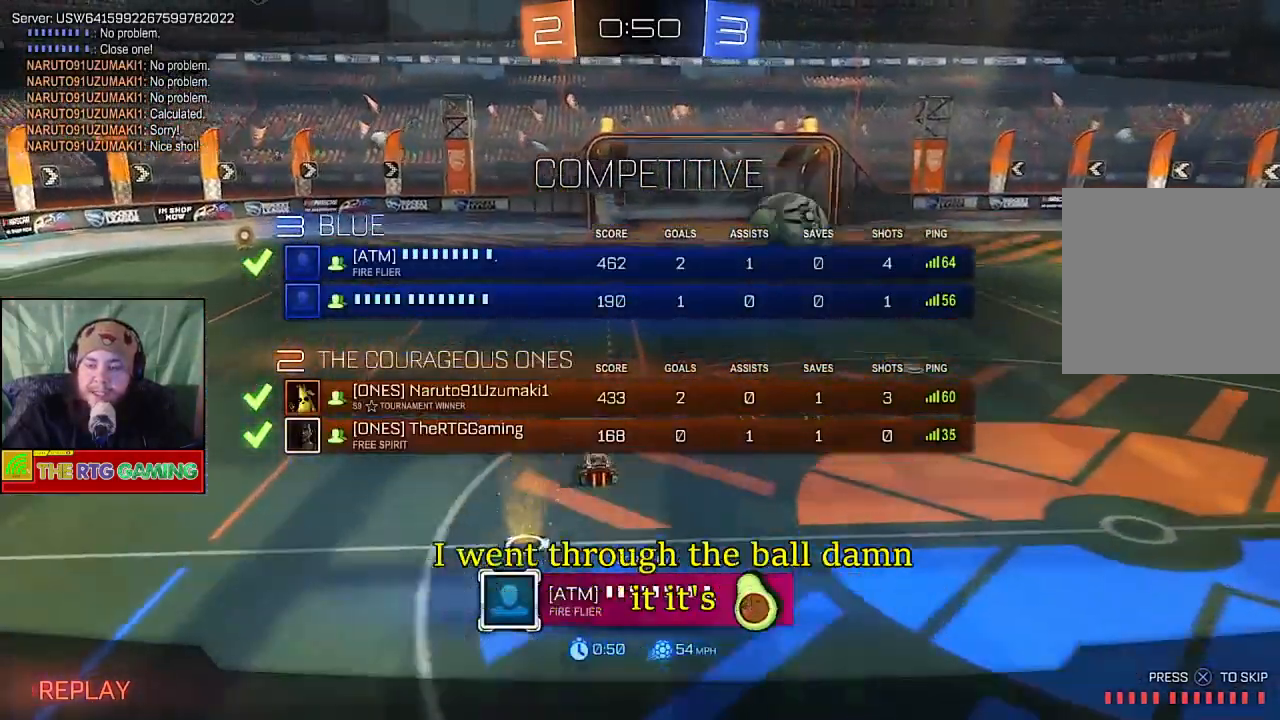
{"buttons": ["L1"], "left_stick": "center", "right_stick": "center", "events": []}
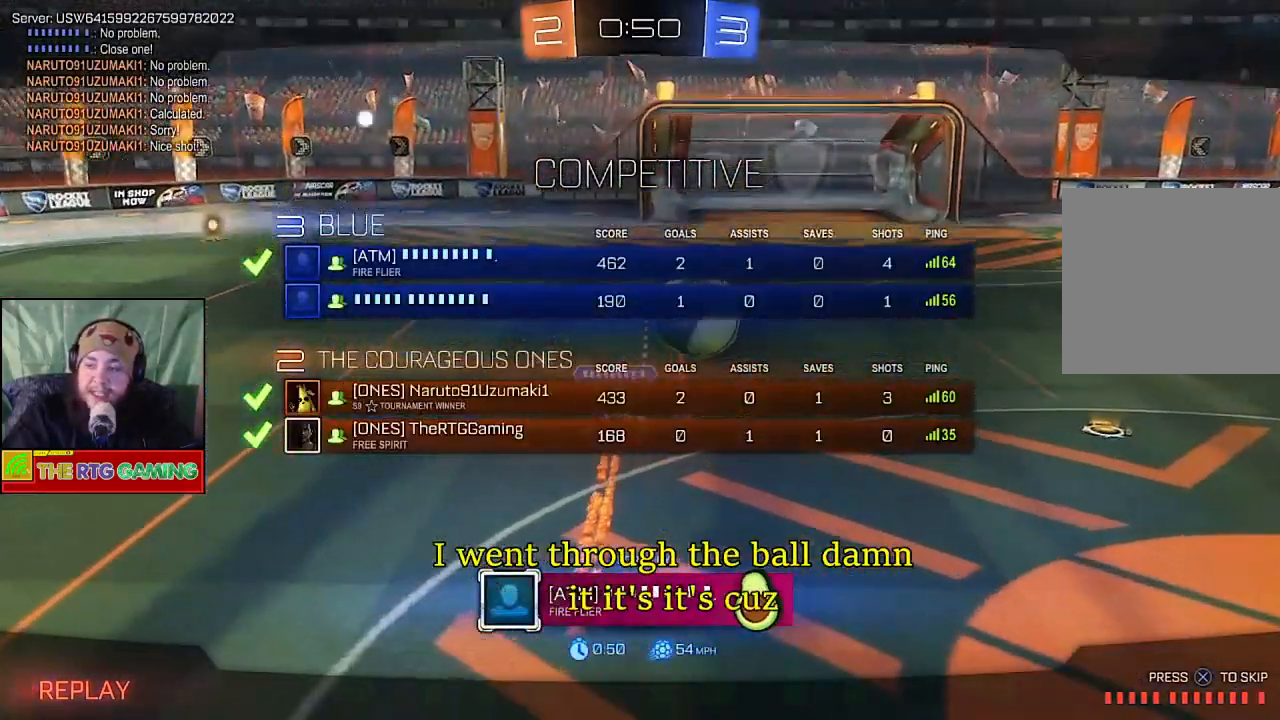
{"buttons": ["L1"], "left_stick": "center", "right_stick": "center", "events": []}
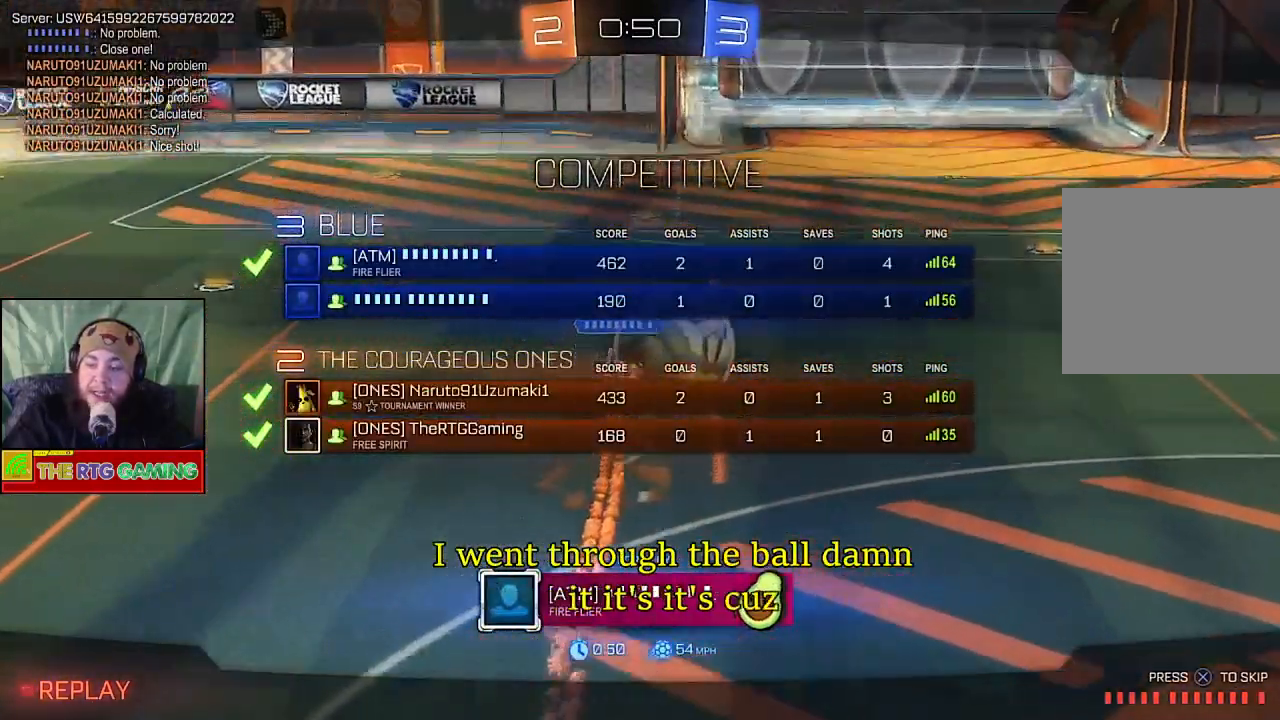
{"buttons": ["L1"], "left_stick": "center", "right_stick": "center", "events": []}
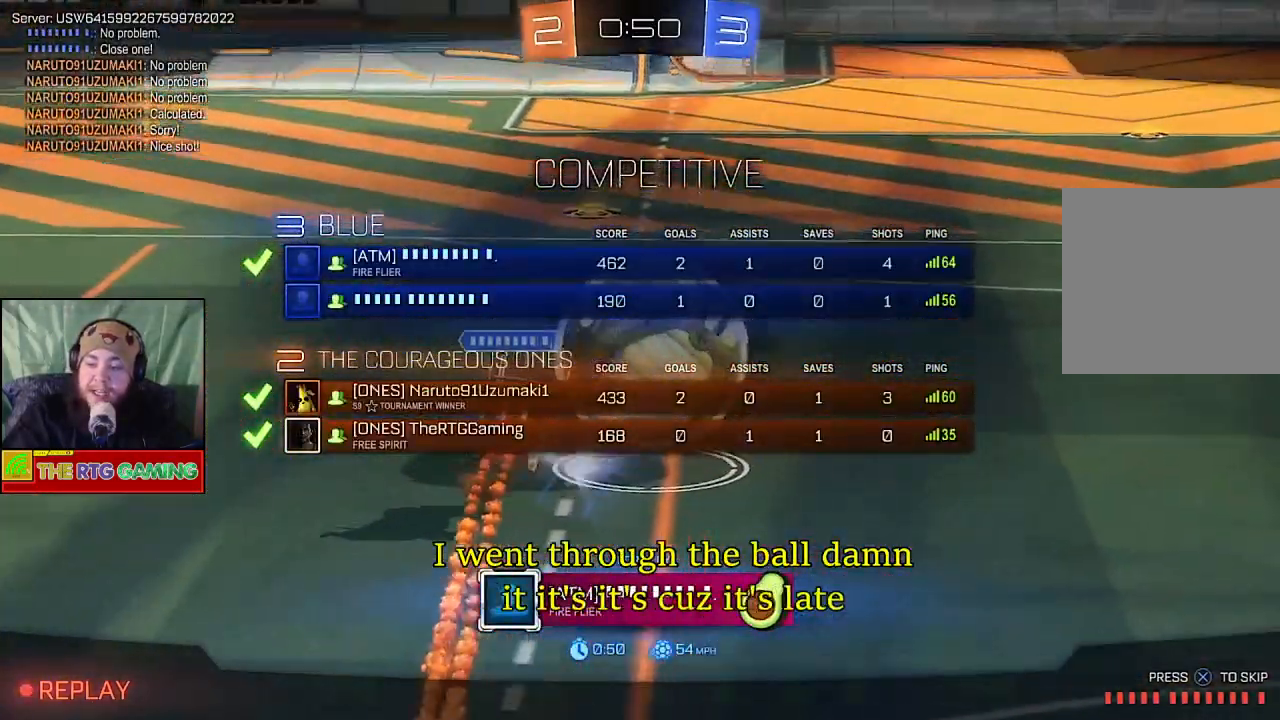
{"buttons": ["L1"], "left_stick": "center", "right_stick": "center", "events": [[67, "CROSS", "down"], [267, "CROSS", "up"]]}
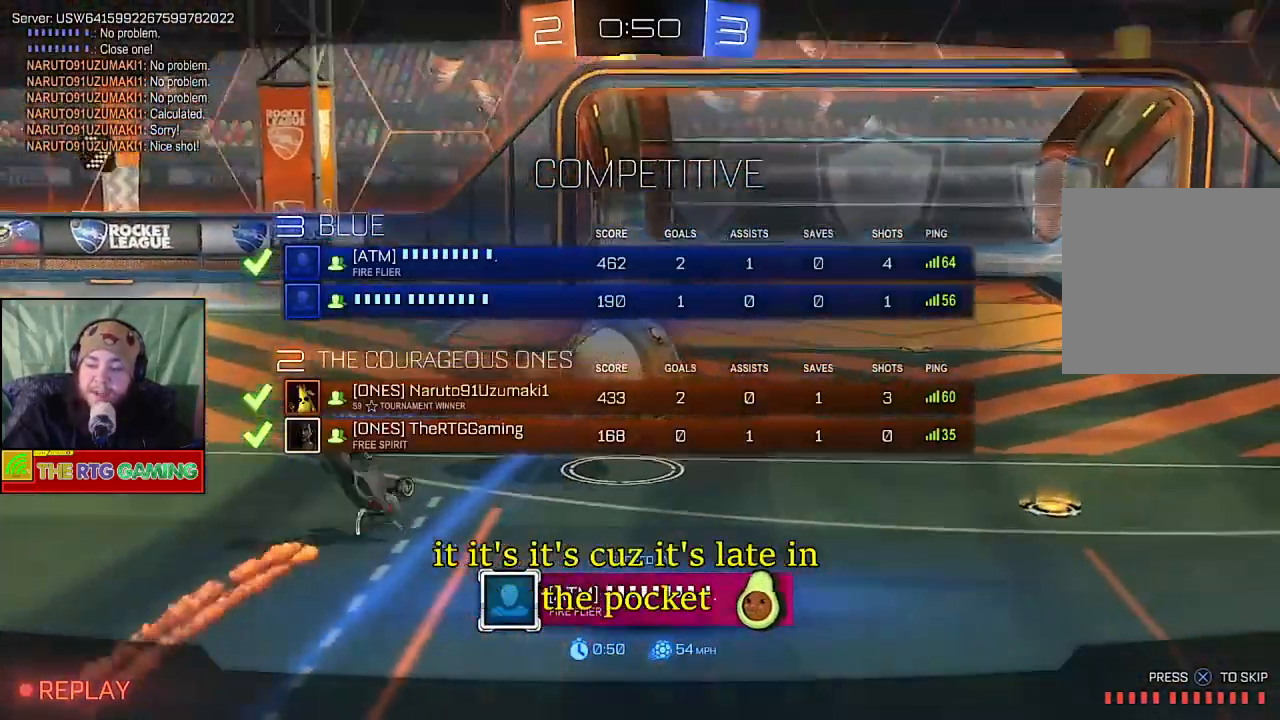
{"buttons": ["L1", "R2"], "left_stick": "center", "right_stick": "center", "events": [[50, "CROSS", "down"], [183, "CROSS", "up"], [250, "L1", "up"], [400, "R2", "down"], [467, "L1", "down"]]}
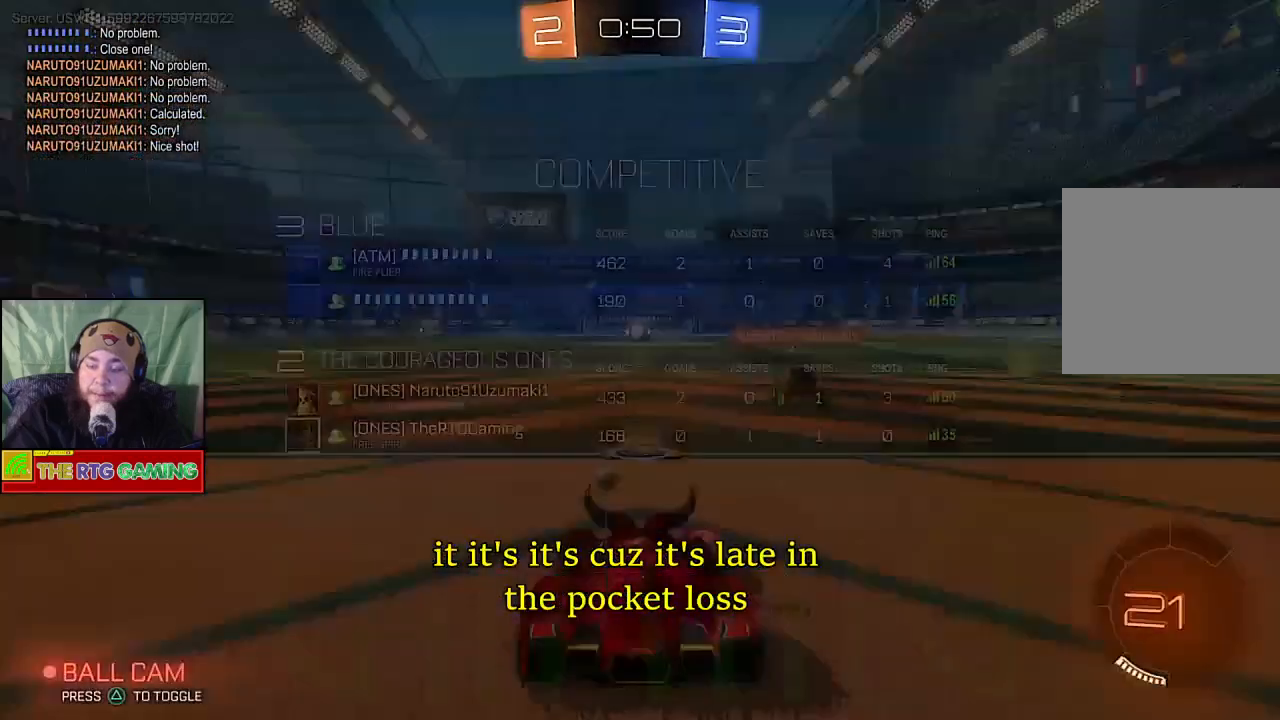
{"buttons": ["CIRCLE", "L1", "R2"], "left_stick": "center", "right_stick": "center", "events": [[483, "CIRCLE", "down"]]}
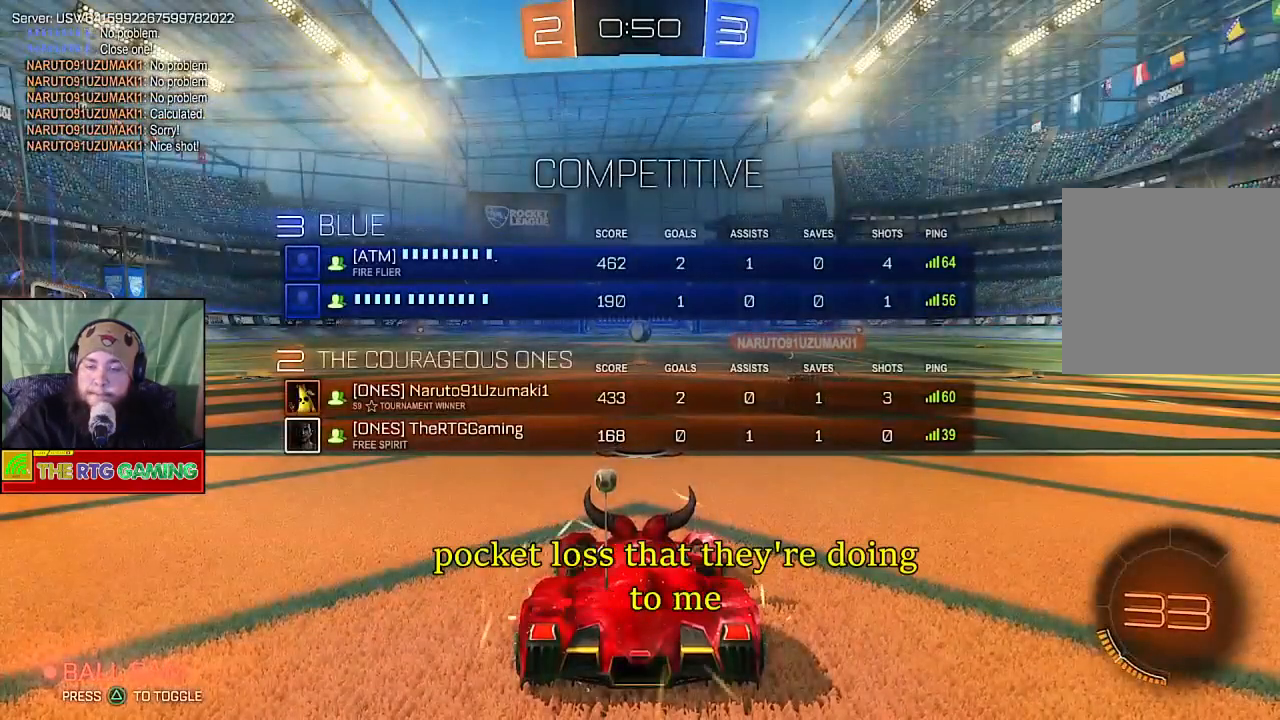
{"buttons": ["CIRCLE", "R2"], "left_stick": "center", "right_stick": "center", "events": [[133, "L1", "up"]]}
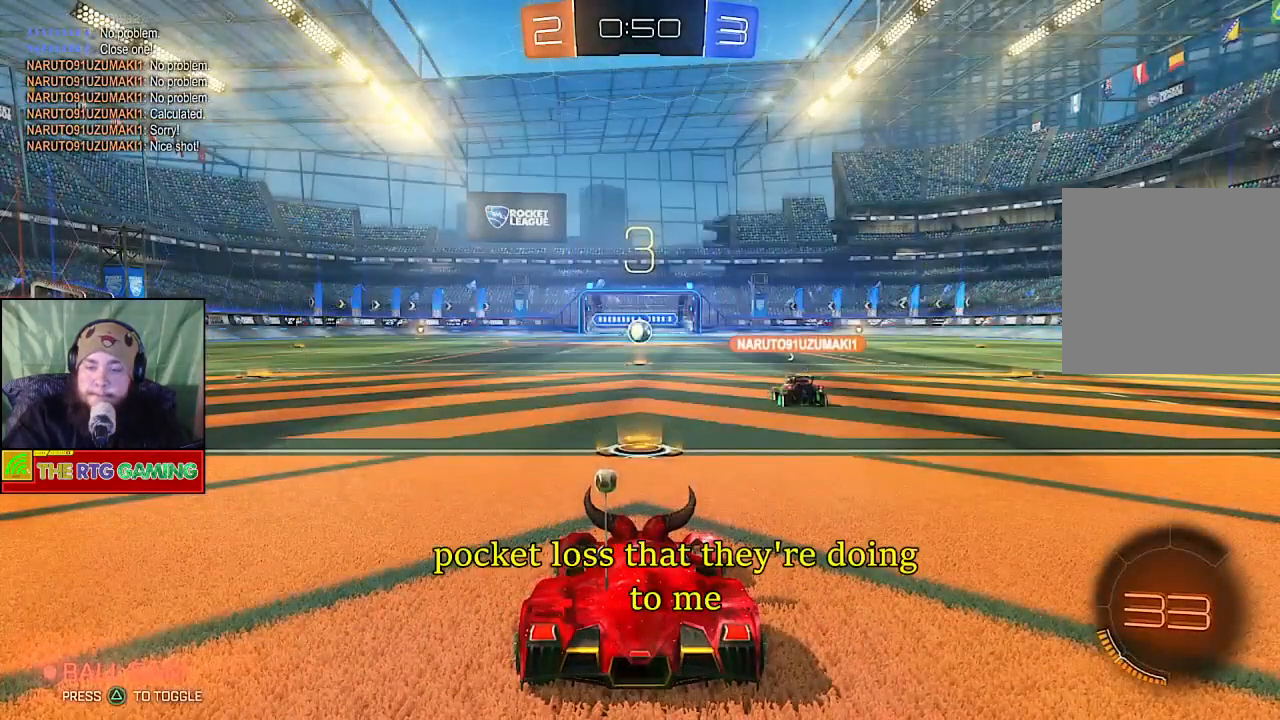
{"buttons": ["CIRCLE", "R2"], "left_stick": "center", "right_stick": "center", "events": []}
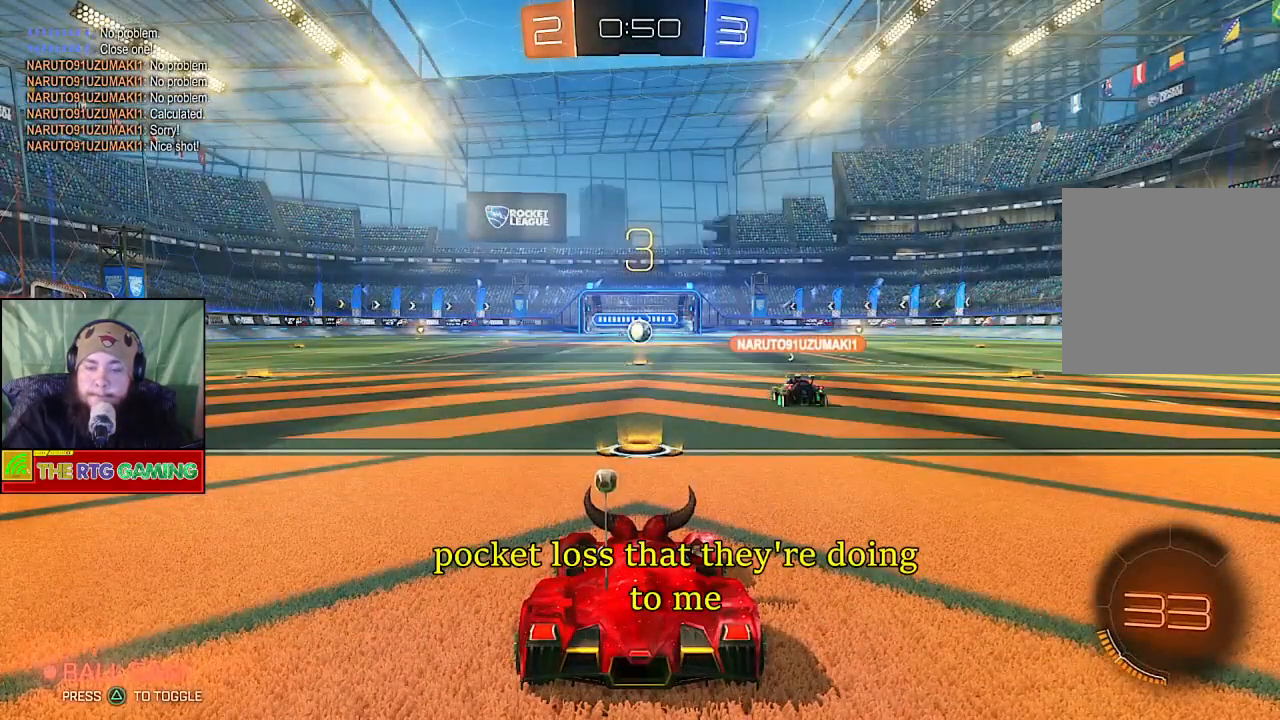
{"buttons": ["CIRCLE", "R2"], "left_stick": "center", "right_stick": "center", "events": []}
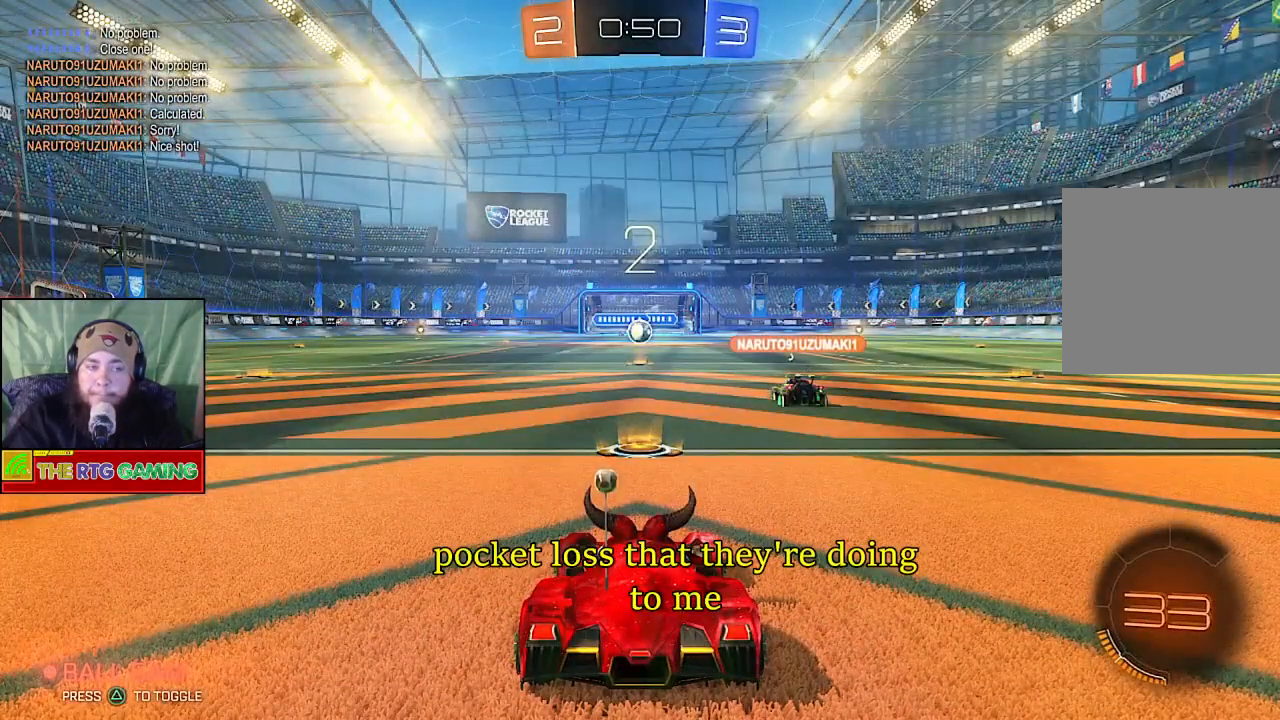
{"buttons": ["CIRCLE", "R2"], "left_stick": "center", "right_stick": "center", "events": []}
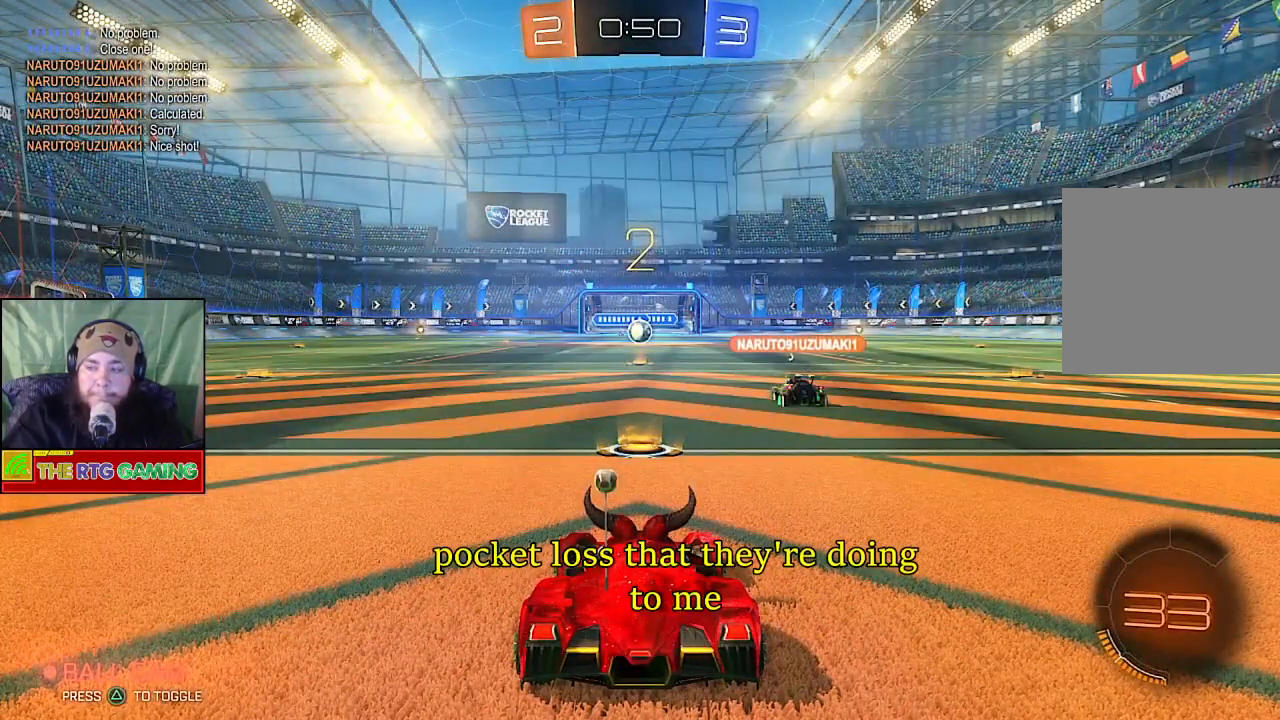
{"buttons": ["CIRCLE", "L1", "R2"], "left_stick": "center", "right_stick": "center", "events": [[200, "L1", "down"]]}
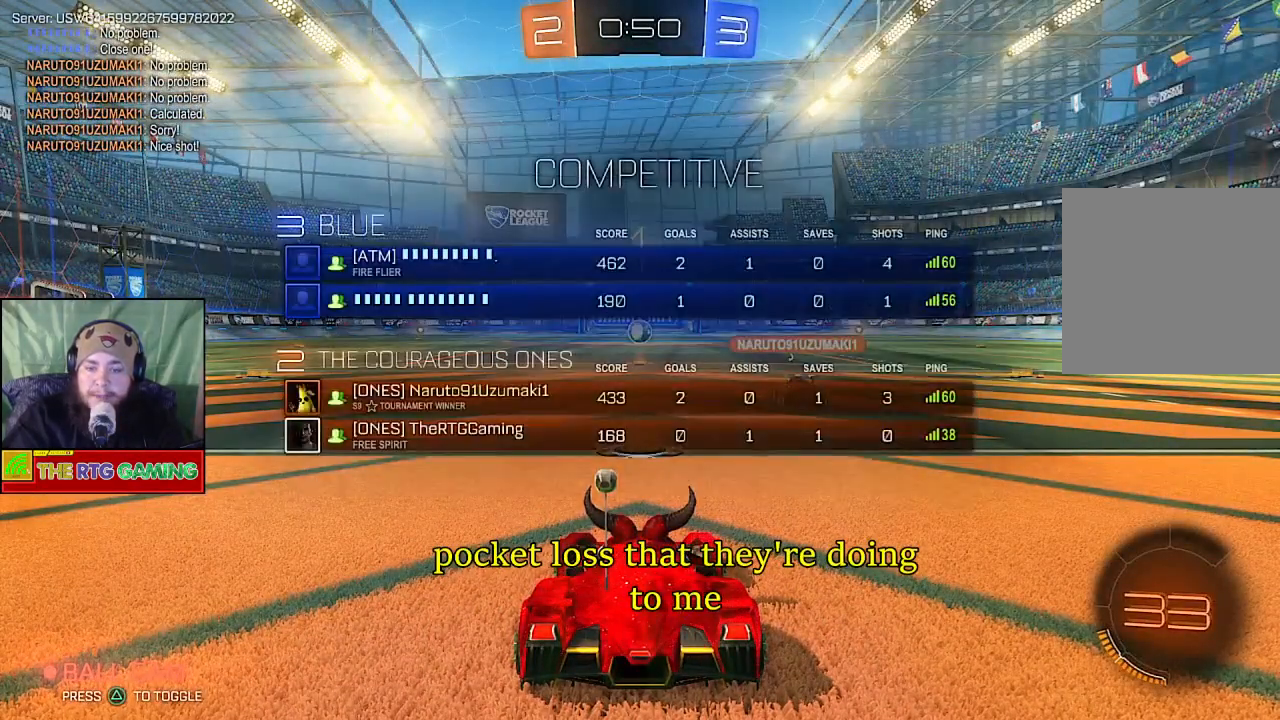
{"buttons": ["CIRCLE", "L1", "R2"], "left_stick": "center", "right_stick": "center", "events": []}
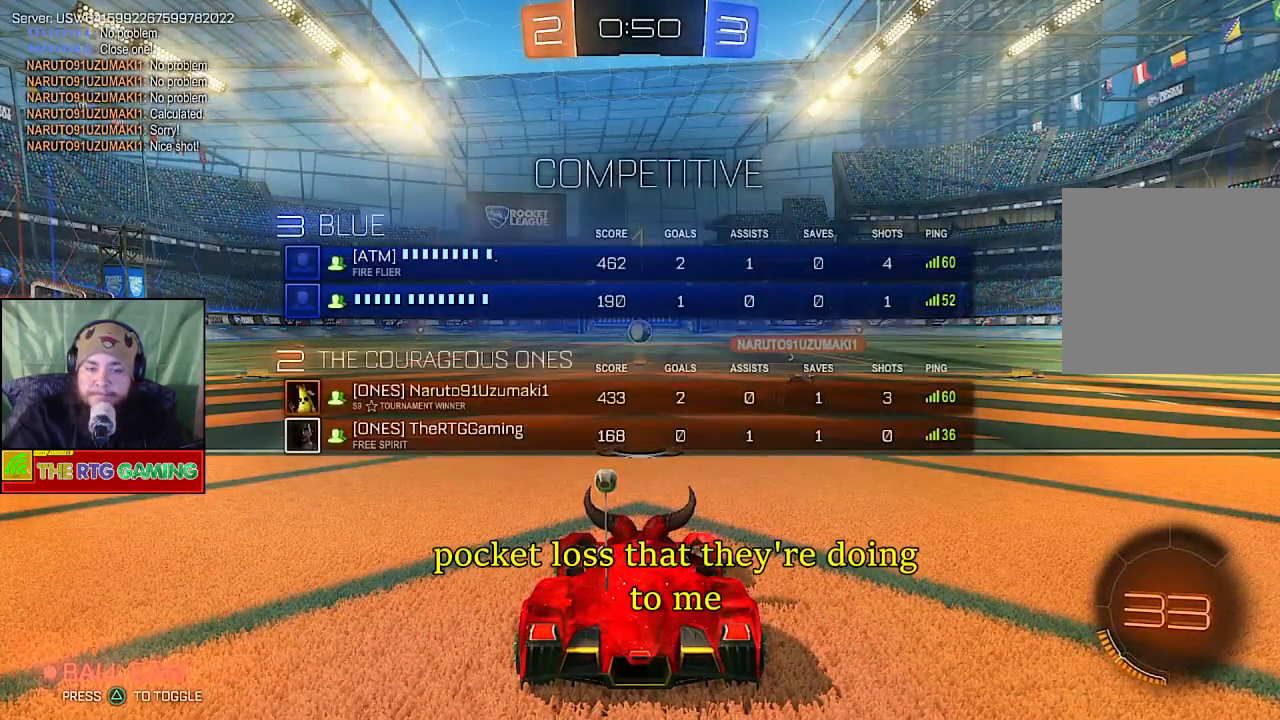
{"buttons": ["CIRCLE", "L1", "R2"], "left_stick": "center", "right_stick": "center", "events": []}
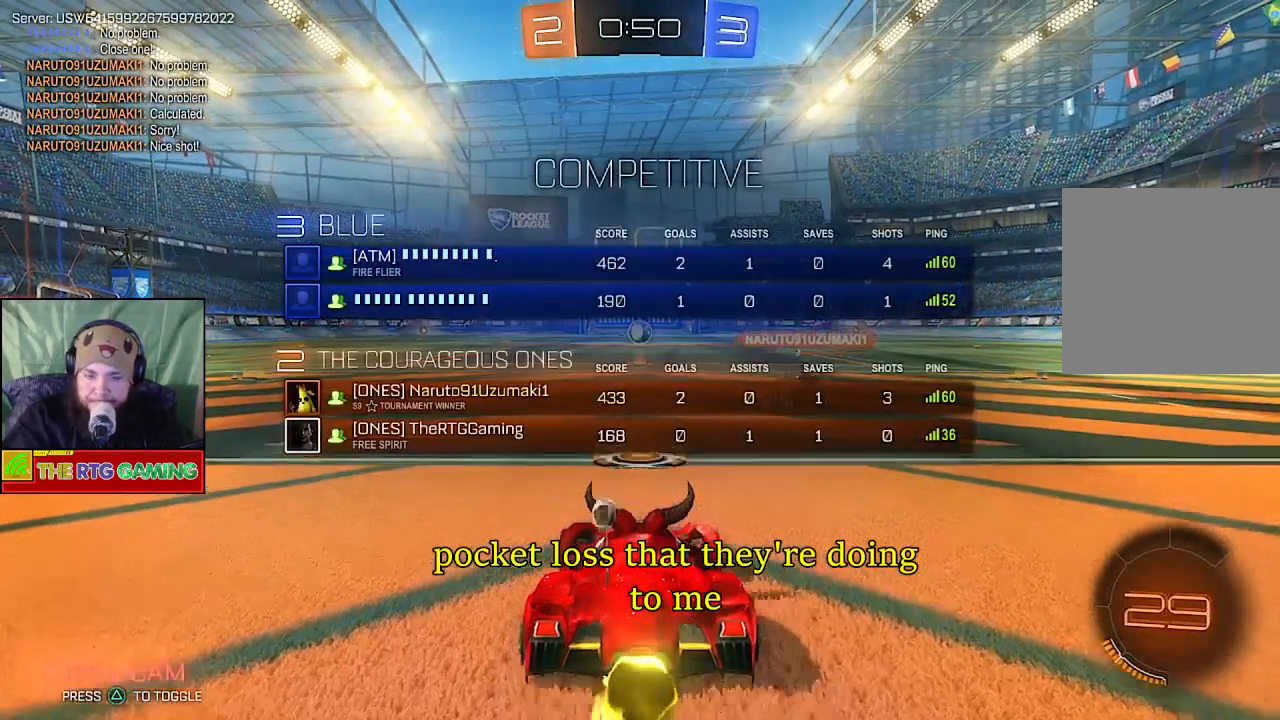
{"buttons": ["CIRCLE", "R2"], "left_stick": "center", "right_stick": "center", "events": [[300, "L1", "up"]]}
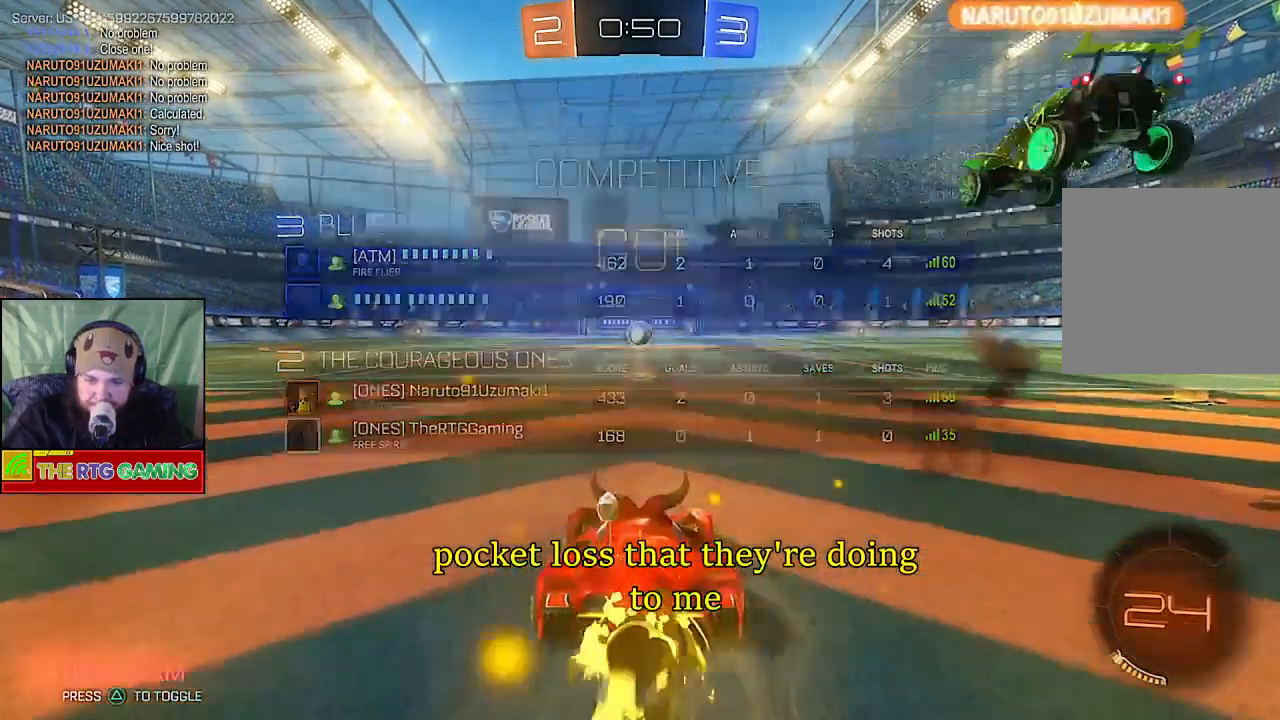
{"buttons": ["CIRCLE", "R2"], "left_stick": "center", "right_stick": "center", "events": []}
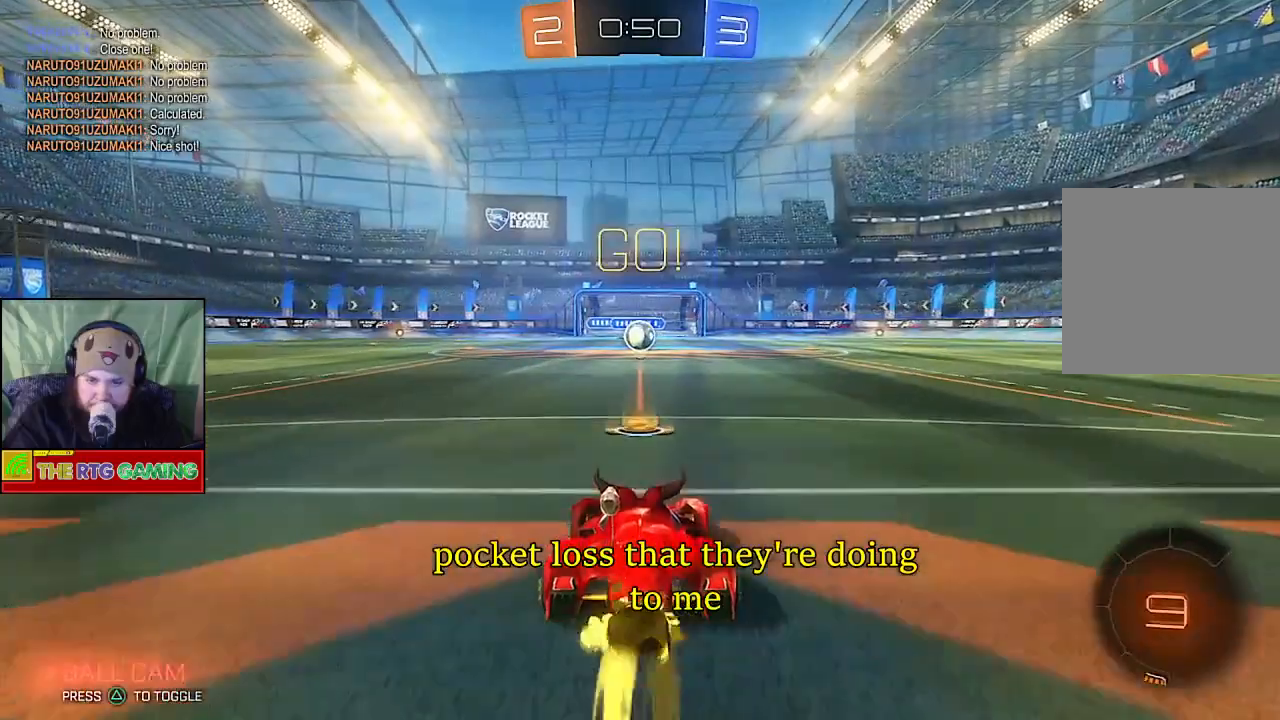
{"buttons": ["CIRCLE", "R2"], "left_stick": "center", "right_stick": "center", "events": []}
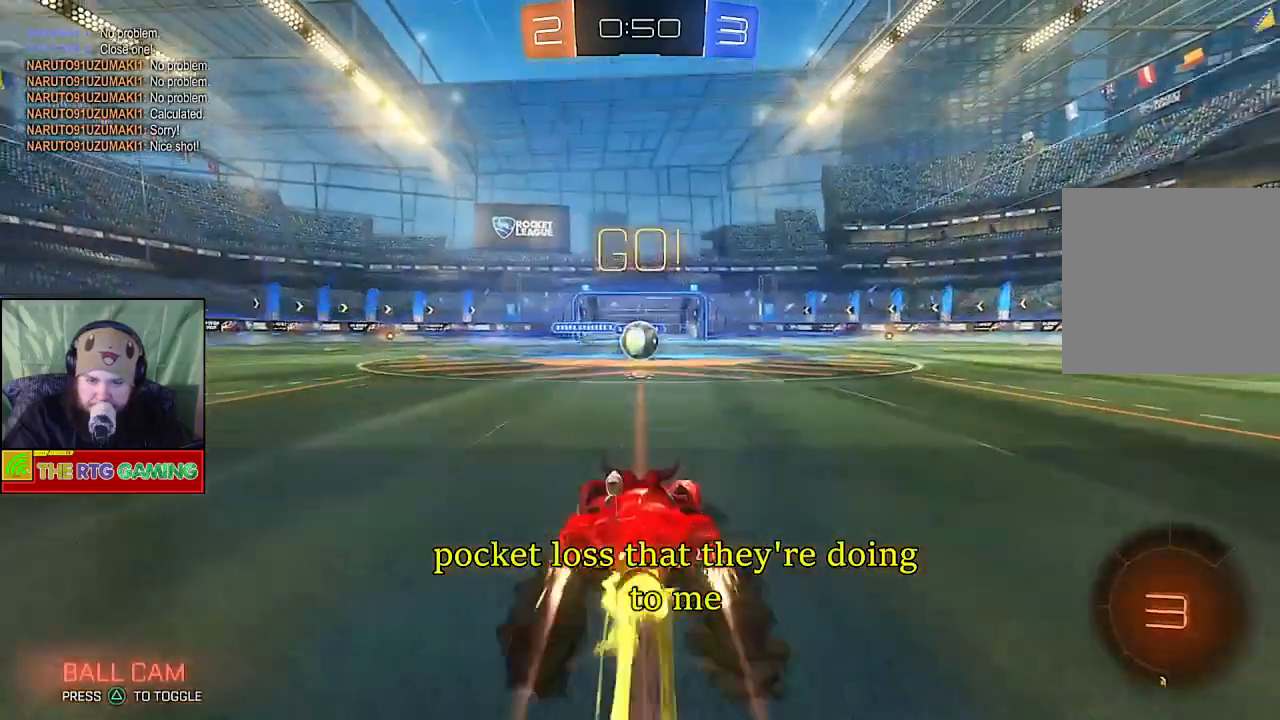
{"buttons": ["CROSS", "R2"], "left_stick": "up", "right_stick": "center", "events": [[267, "left_stick", "up"], [350, "CIRCLE", "up"], [450, "CROSS", "down"]]}
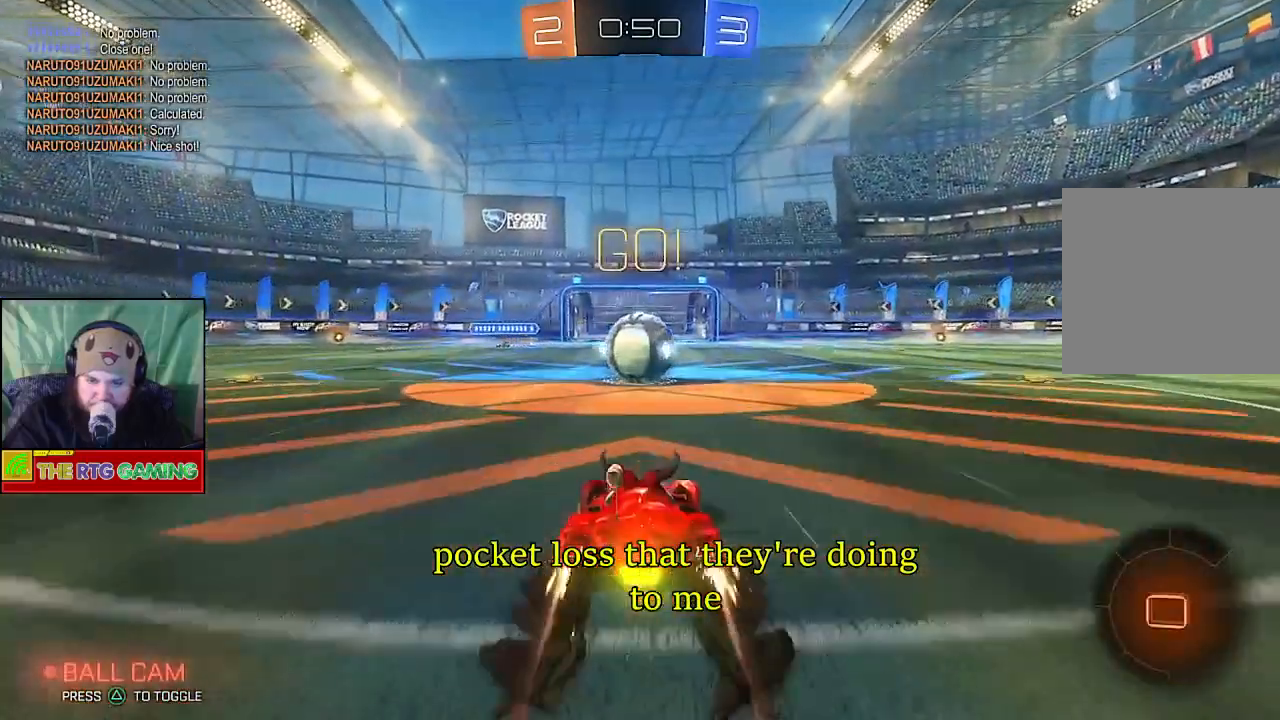
{"buttons": ["CROSS", "R2"], "left_stick": "up", "right_stick": "center", "events": [[83, "CROSS", "up"], [150, "CROSS", "down"], [233, "R2", "up"], [267, "CROSS", "up"], [317, "CROSS", "down"], [317, "R2", "down"], [400, "R2", "up"], [450, "R2", "down"]]}
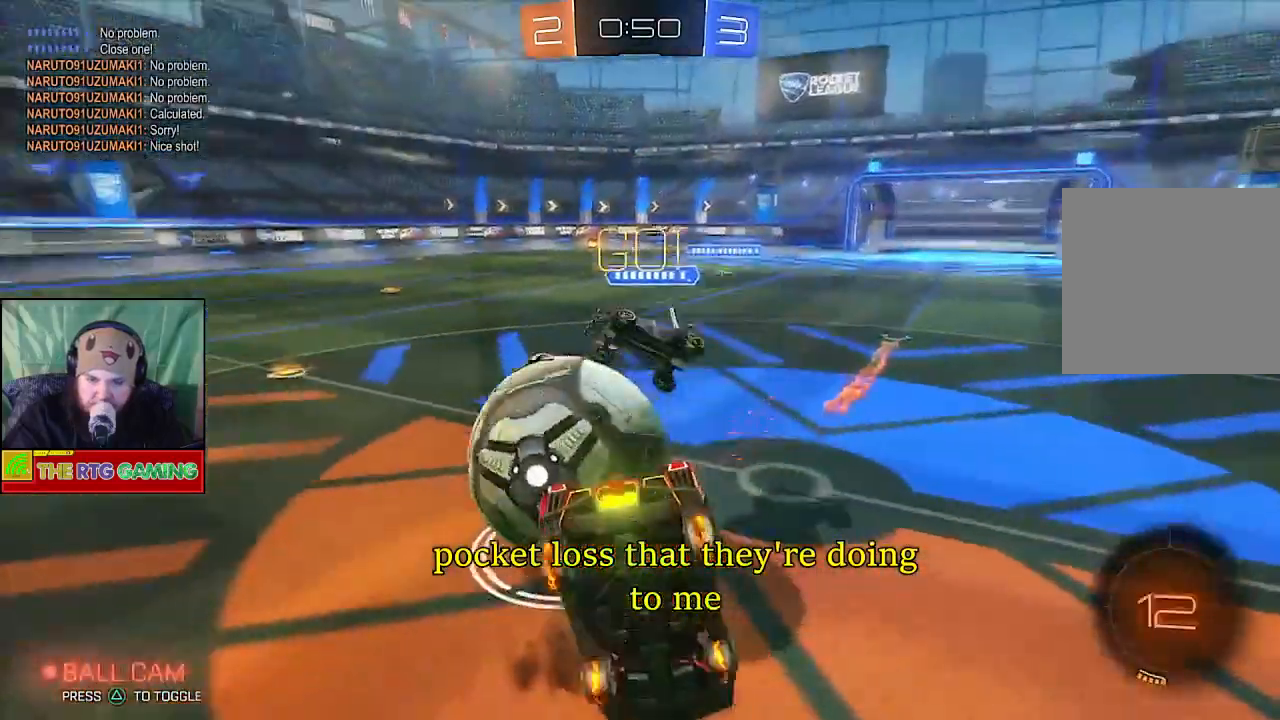
{"buttons": ["R2"], "left_stick": "left", "right_stick": "center", "events": [[33, "CROSS", "up"], [50, "R2", "up"], [83, "R2", "down"], [117, "left_stick", "center"], [317, "left_stick", "left"]]}
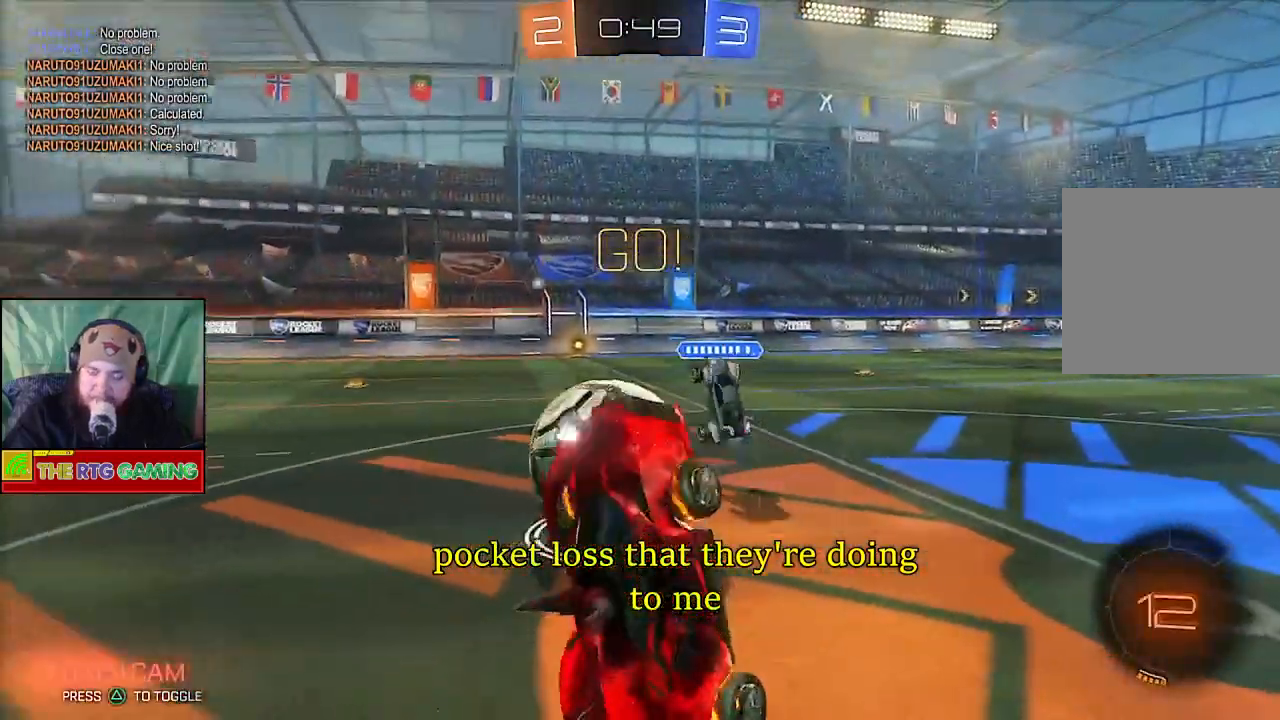
{"buttons": ["R2"], "left_stick": "center", "right_stick": "center", "events": [[450, "left_stick", "center"]]}
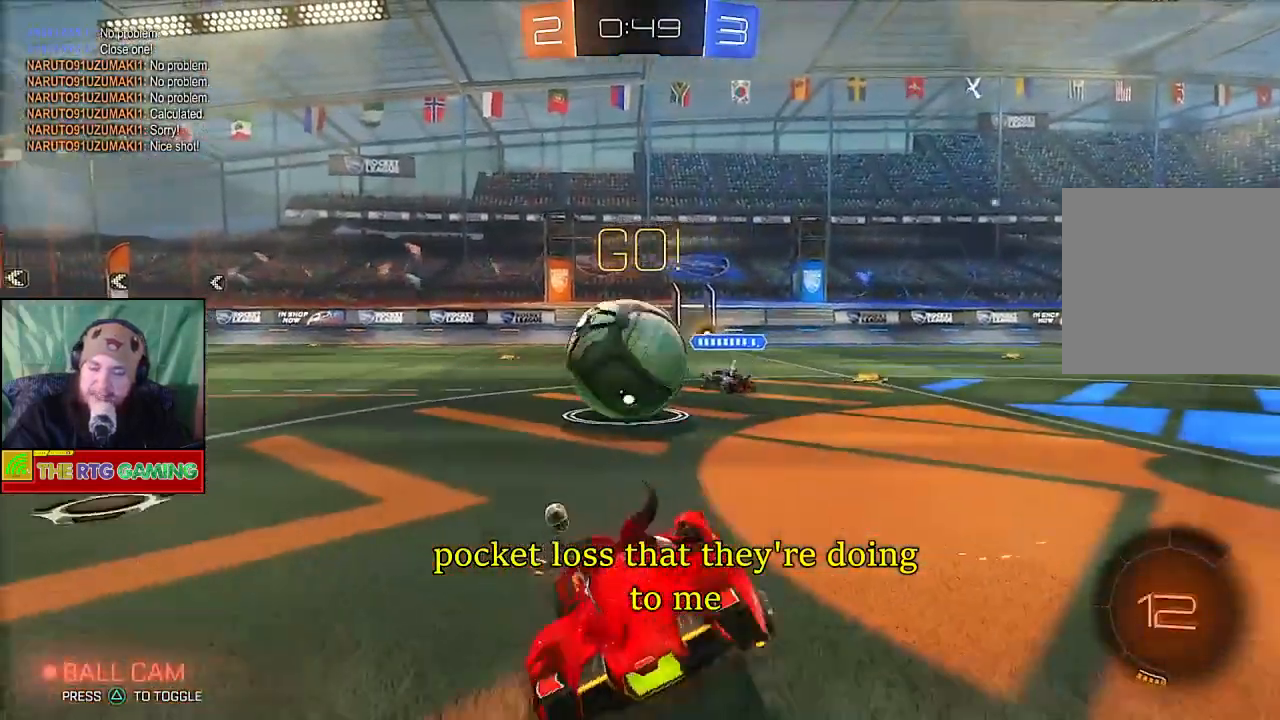
{"buttons": ["CIRCLE", "R2"], "left_stick": "left", "right_stick": "center", "events": [[33, "CIRCLE", "down"], [317, "left_stick", "left"]]}
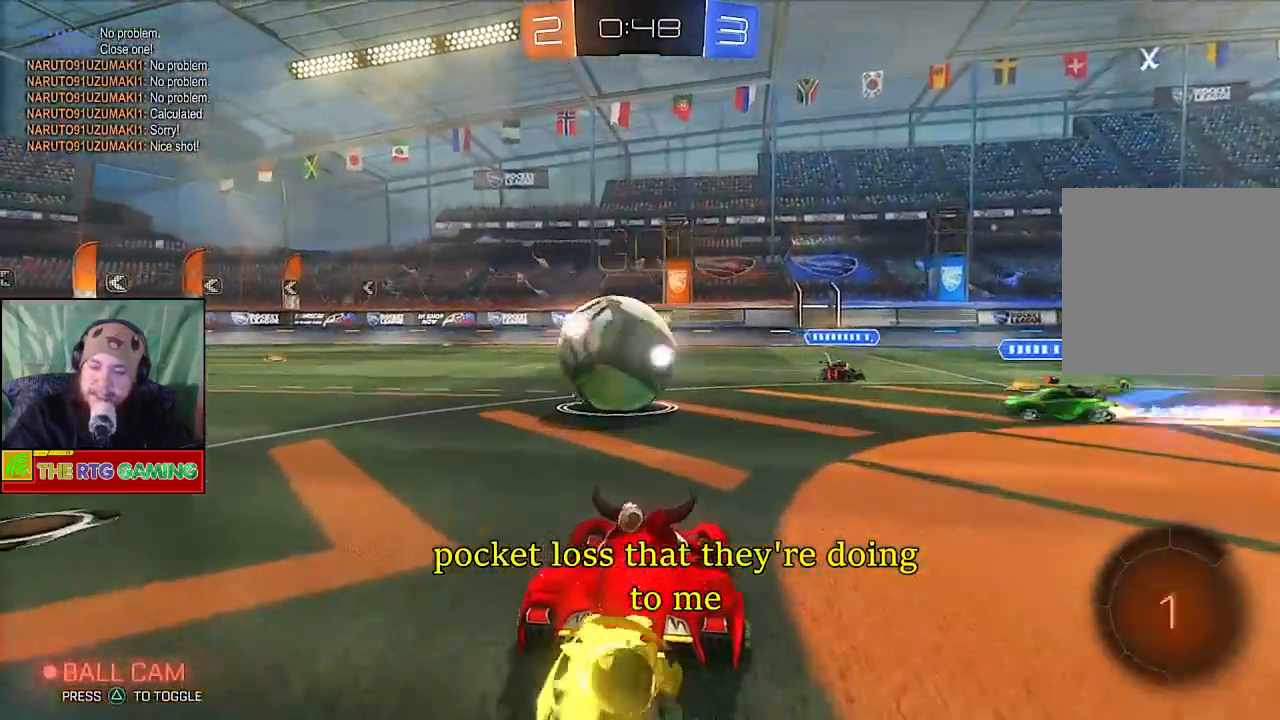
{"buttons": ["R2"], "left_stick": "center", "right_stick": "center", "events": [[117, "left_stick", "center"], [500, "CIRCLE", "up"]]}
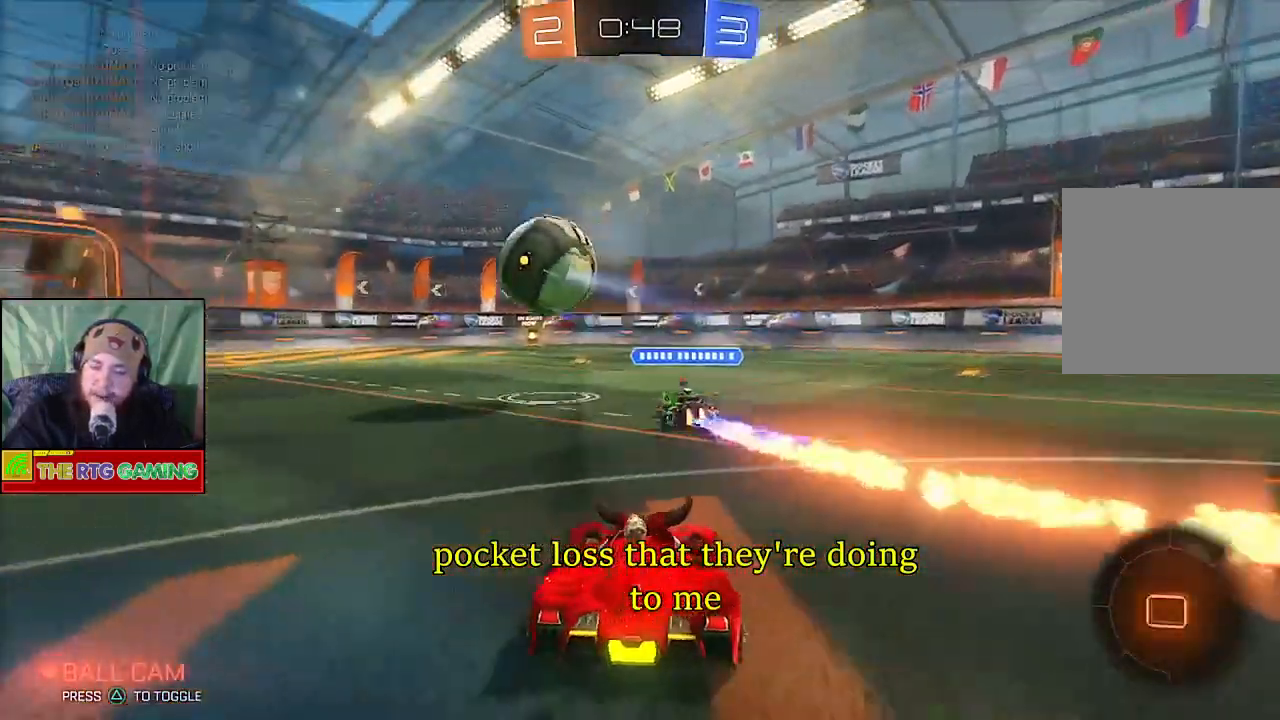
{"buttons": ["R2"], "left_stick": "left", "right_stick": "center", "events": [[483, "left_stick", "left"]]}
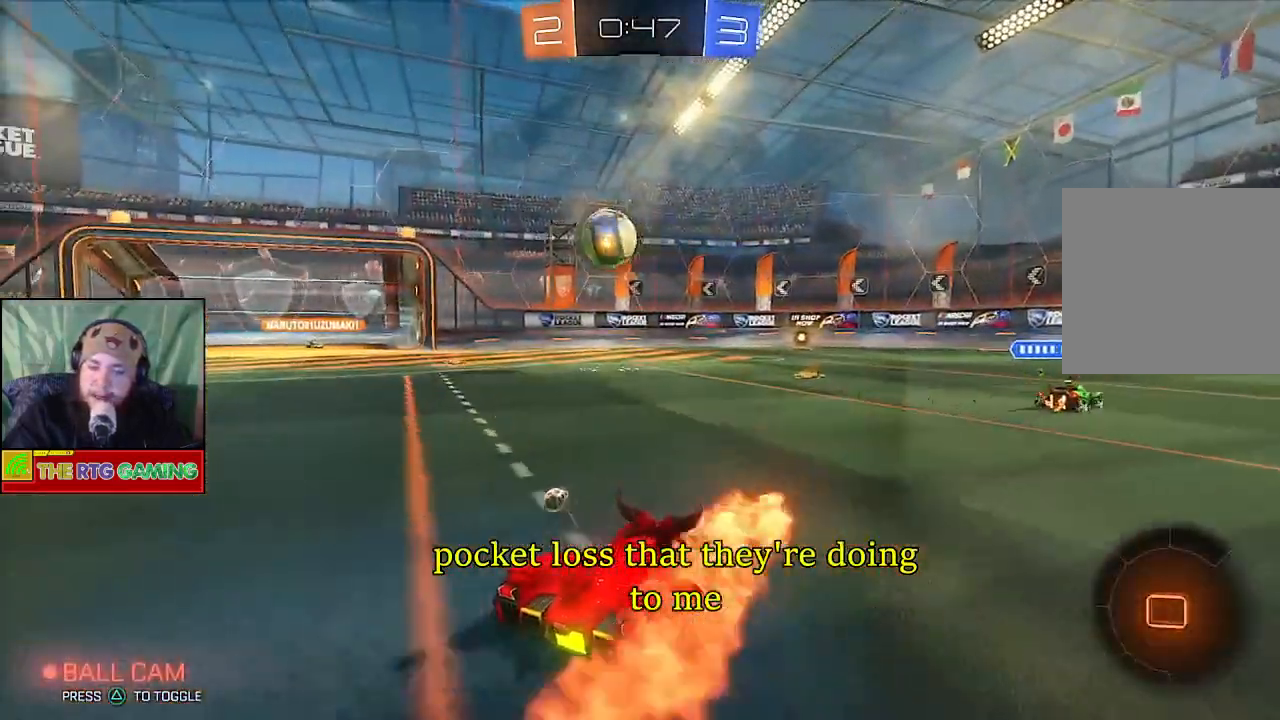
{"buttons": ["R2"], "left_stick": "left", "right_stick": "center", "events": []}
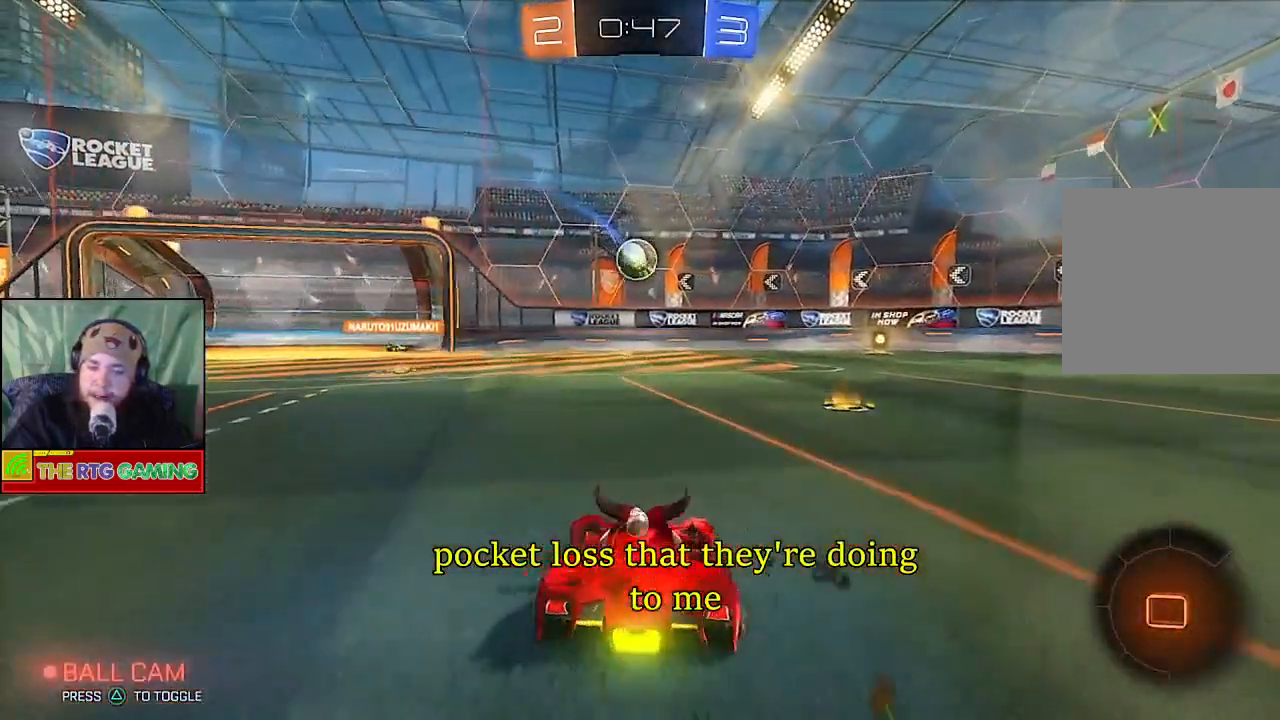
{"buttons": ["CIRCLE", "R2"], "left_stick": "center", "right_stick": "center", "events": [[83, "TRIANGLE", "down"], [233, "TRIANGLE", "up"], [233, "left_stick", "center"], [500, "CIRCLE", "down"]]}